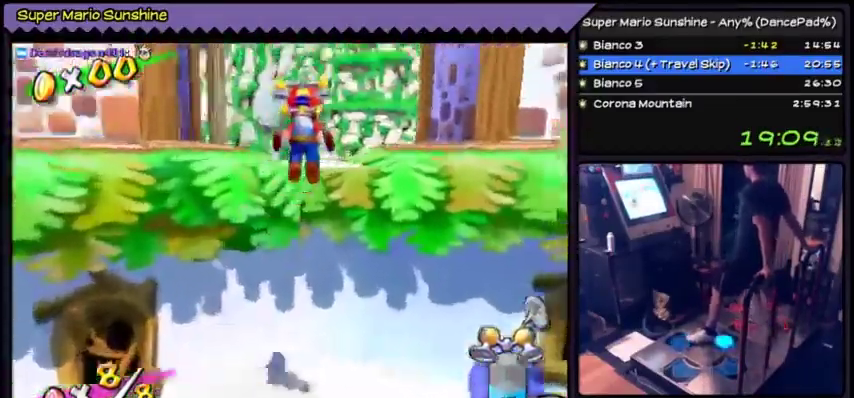
Gameplay with a controller (Nintendo layout); each line is a JSON object with the inputs held at the frame after it. "events" lists button and stick changes between this image and that frame as [ms after this image, input, new state], when the widget could be followed in between. Not read: L3 R3.
{"buttons": ["DPAD_UP"], "events": [[66, "DPAD_UP", "up"], [133, "A", "up"], [233, "DPAD_UP", "down"]]}
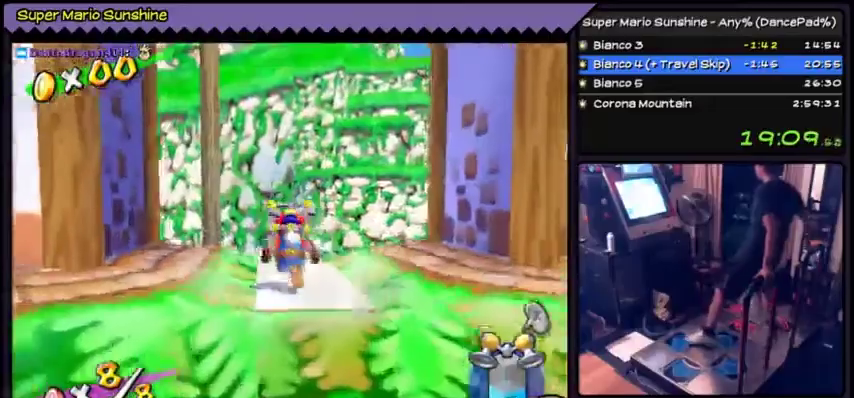
{"buttons": ["A"], "events": [[67, "DPAD_UP", "up"], [501, "A", "down"]]}
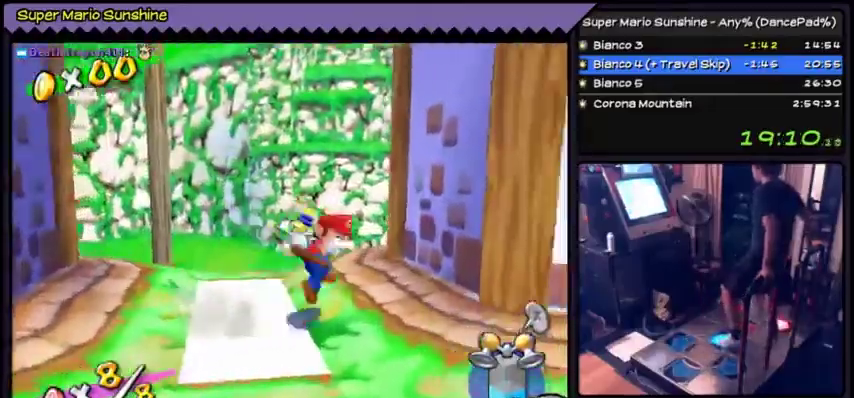
{"buttons": ["A"], "events": [[400, "DPAD_UP", "down"], [467, "DPAD_UP", "up"]]}
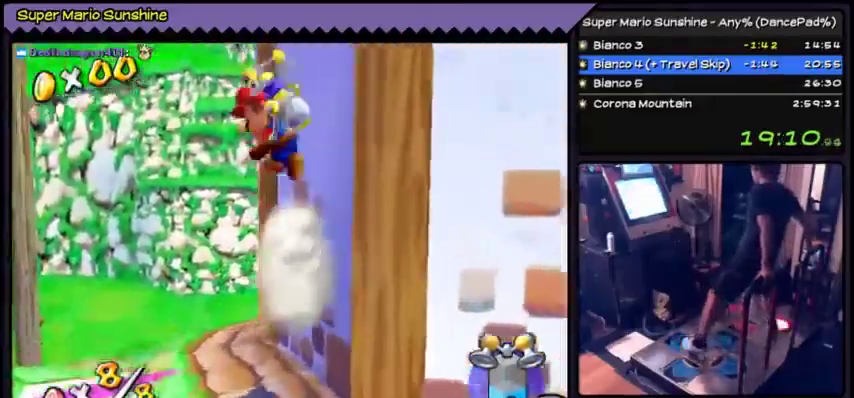
{"buttons": ["A", "DPAD_LEFT"], "events": [[33, "DPAD_UP", "down"], [267, "DPAD_LEFT", "down"], [267, "DPAD_UP", "up"]]}
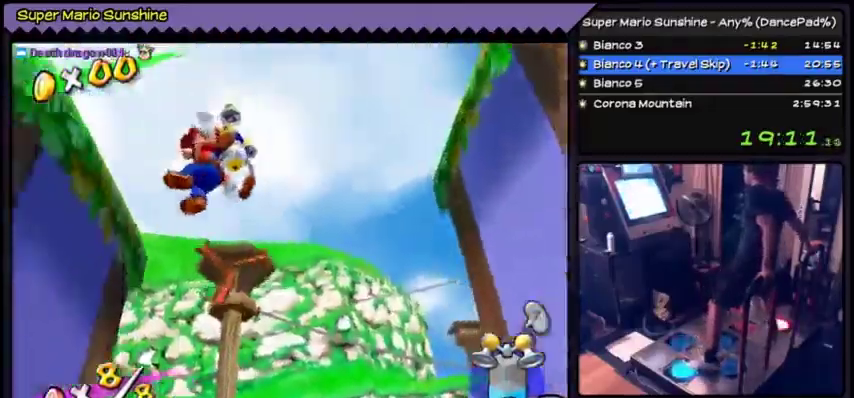
{"buttons": ["A"], "events": [[200, "A", "up"], [400, "DPAD_LEFT", "up"], [500, "A", "down"]]}
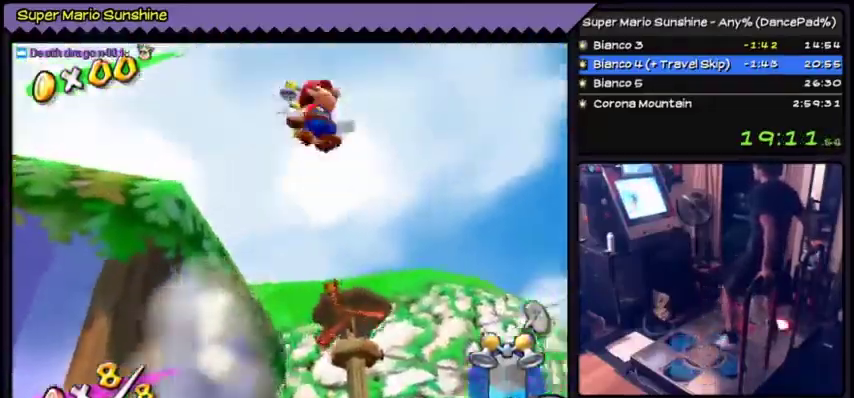
{"buttons": ["A", "DPAD_RIGHT"], "events": [[234, "DPAD_RIGHT", "down"]]}
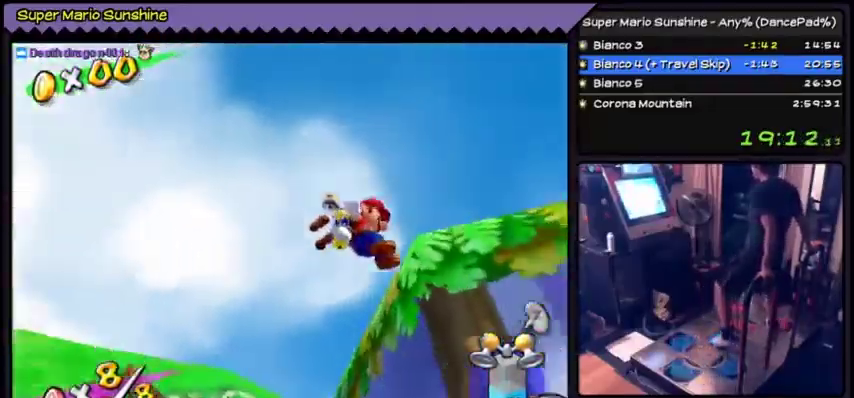
{"buttons": ["DPAD_UP"], "events": [[33, "A", "up"], [266, "DPAD_RIGHT", "up"], [300, "DPAD_UP", "down"]]}
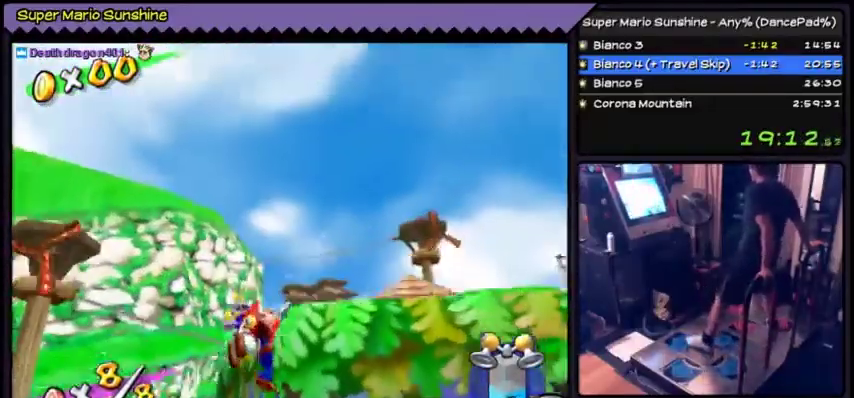
{"buttons": ["A"], "events": [[67, "DPAD_UP", "up"], [200, "A", "down"]]}
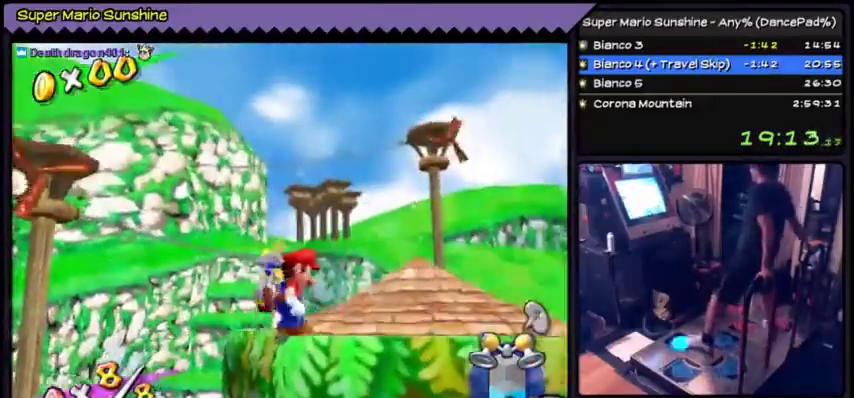
{"buttons": ["DPAD_UP", "DPAD_RIGHT"], "events": [[33, "A", "up"], [233, "DPAD_UP", "down"], [400, "DPAD_RIGHT", "down"]]}
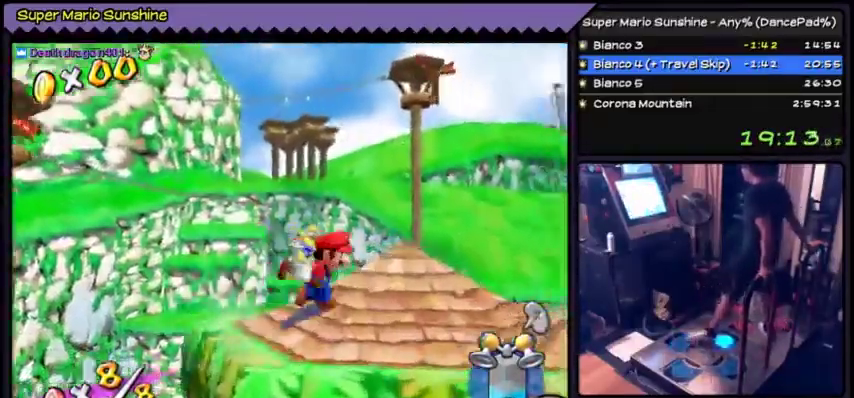
{"buttons": [], "events": [[267, "DPAD_UP", "up"], [434, "DPAD_RIGHT", "up"]]}
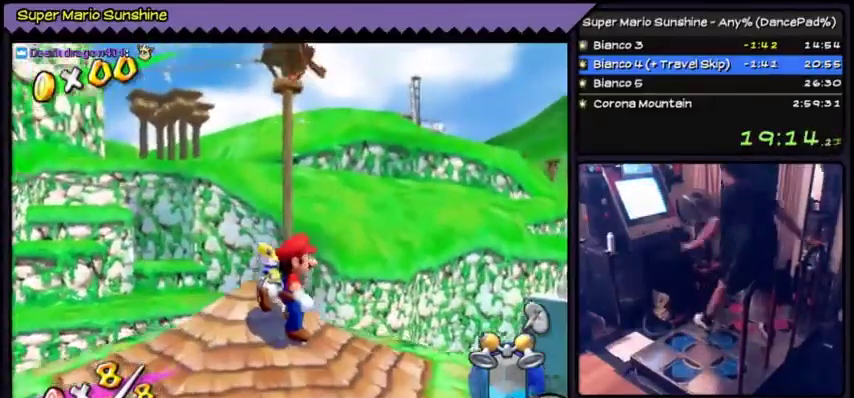
{"buttons": [], "events": []}
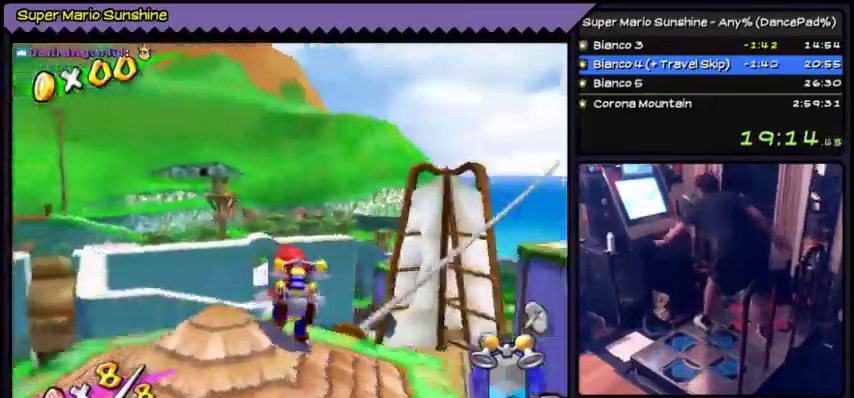
{"buttons": [], "events": []}
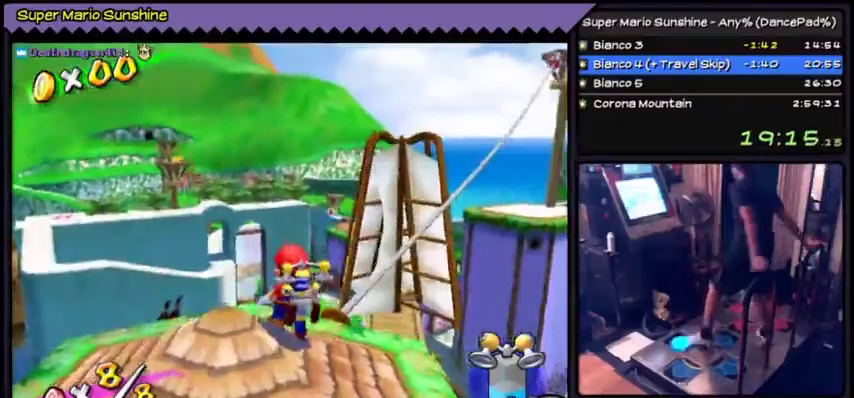
{"buttons": ["DPAD_UP"], "events": [[100, "DPAD_UP", "down"], [233, "A", "down"], [500, "A", "up"]]}
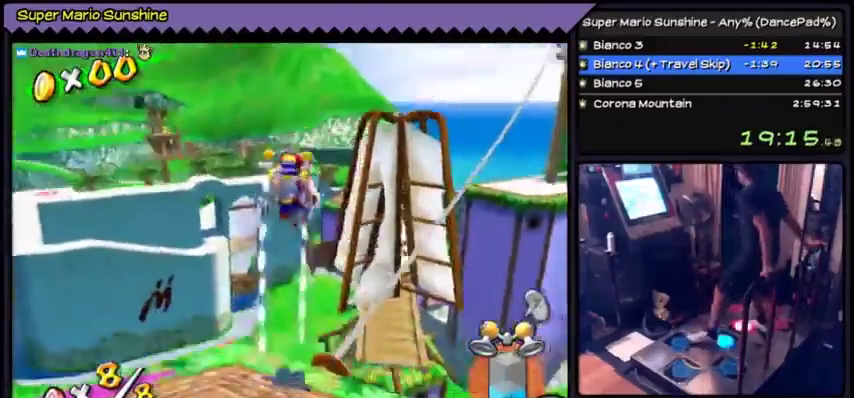
{"buttons": ["Y"], "events": [[33, "DPAD_RIGHT", "down"], [234, "DPAD_RIGHT", "up"], [234, "DPAD_UP", "up"], [434, "Y", "down"]]}
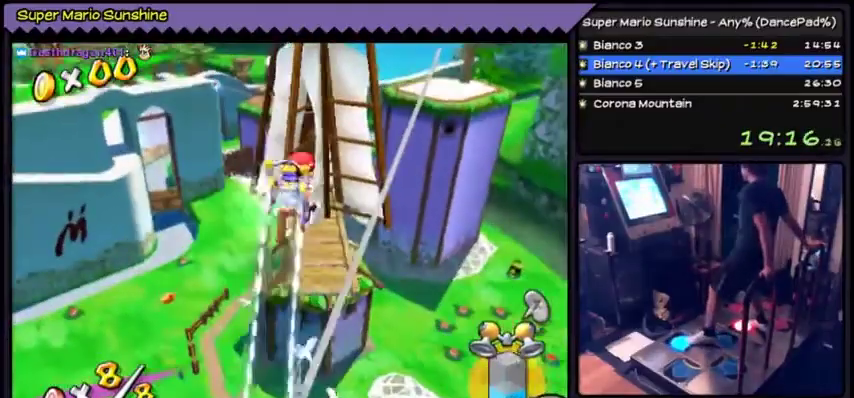
{"buttons": ["Y", "DPAD_UP"], "events": [[100, "DPAD_UP", "down"]]}
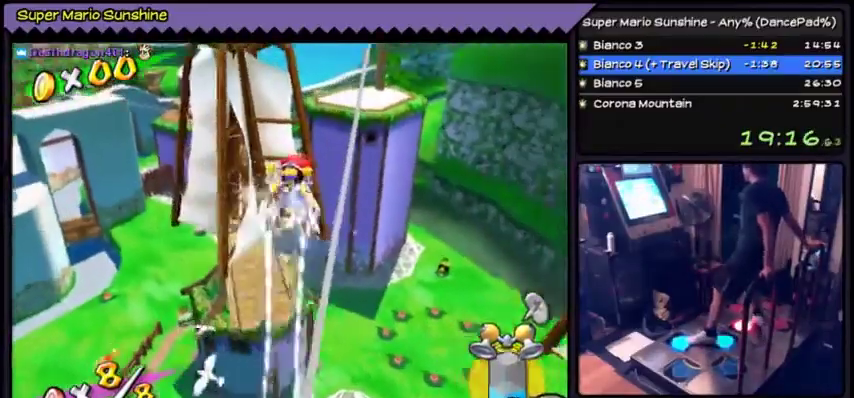
{"buttons": [], "events": [[300, "DPAD_UP", "up"], [467, "Y", "up"]]}
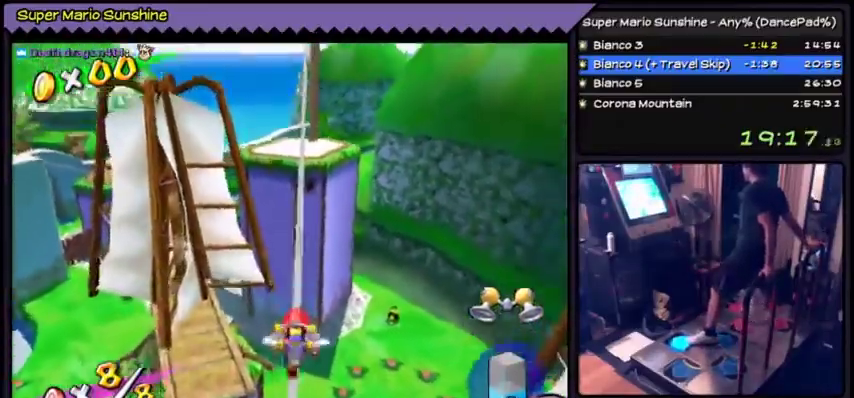
{"buttons": ["A", "DPAD_UP"], "events": [[100, "DPAD_UP", "down"], [166, "A", "down"]]}
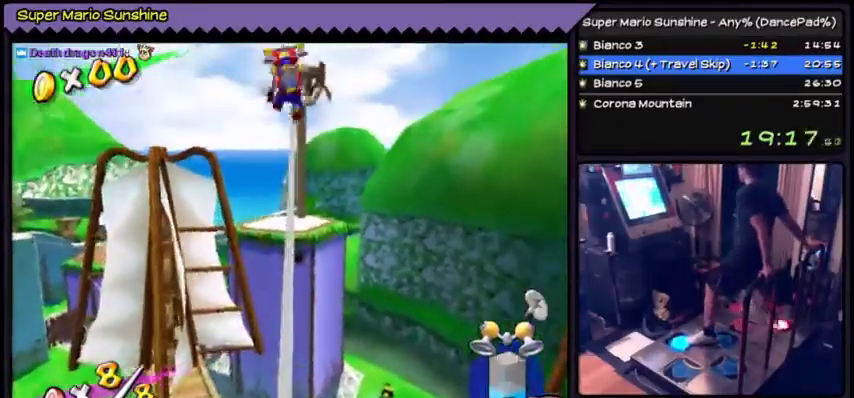
{"buttons": ["B", "DPAD_UP"], "events": [[100, "A", "up"], [234, "B", "down"]]}
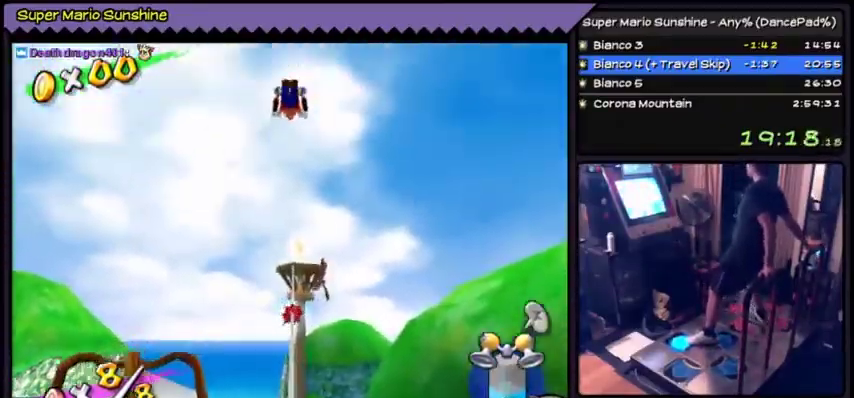
{"buttons": ["DPAD_UP"], "events": [[66, "B", "up"]]}
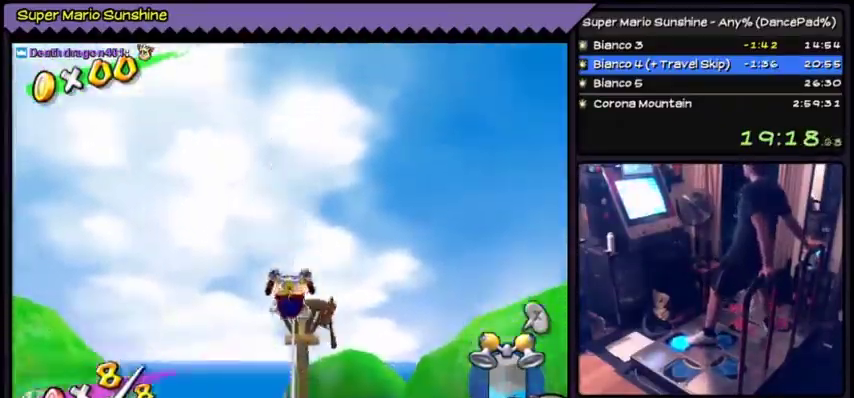
{"buttons": ["A", "DPAD_UP"], "events": [[434, "A", "down"]]}
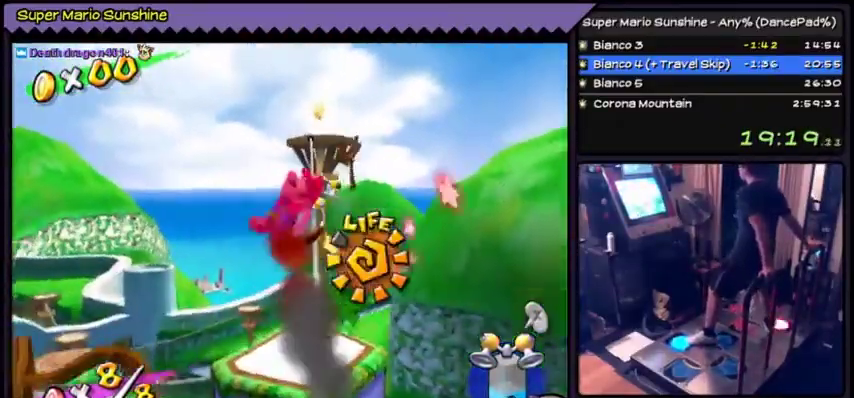
{"buttons": ["A", "DPAD_UP"], "events": [[266, "A", "up"], [467, "A", "down"]]}
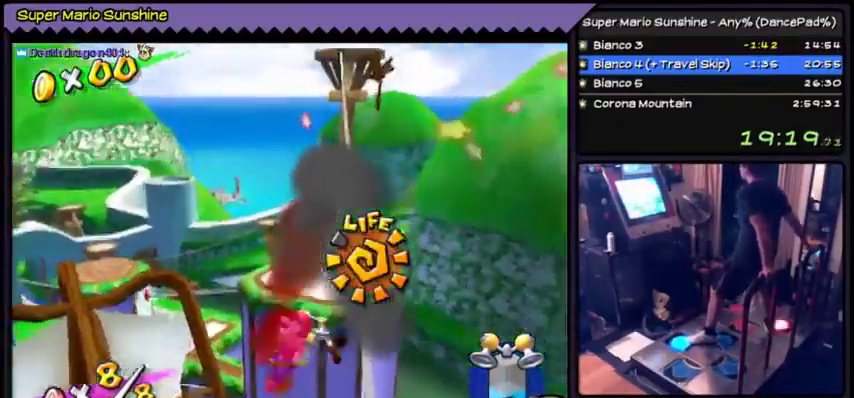
{"buttons": ["Y"], "events": [[400, "DPAD_UP", "up"], [400, "Y", "down"], [467, "A", "up"]]}
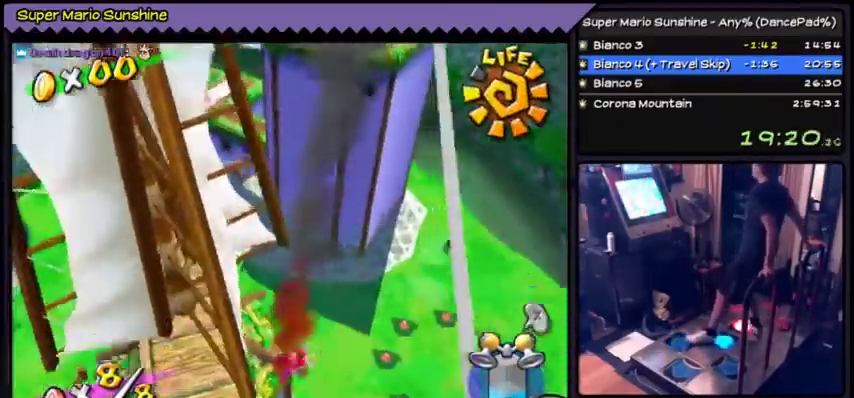
{"buttons": ["Y", "DPAD_UP"], "events": [[233, "DPAD_UP", "down"]]}
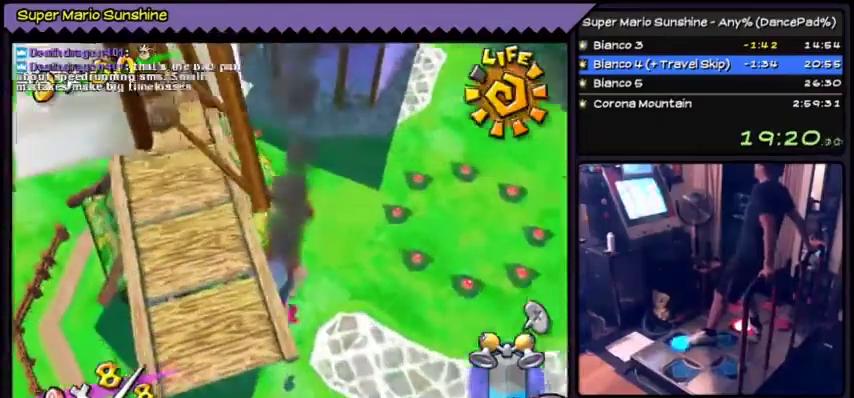
{"buttons": ["Y"], "events": [[300, "DPAD_UP", "up"]]}
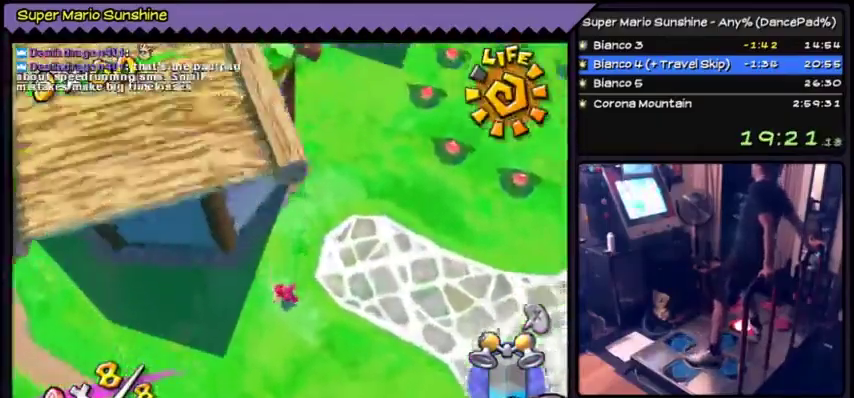
{"buttons": ["DPAD_DOWN"], "events": [[300, "Y", "up"], [500, "DPAD_DOWN", "down"]]}
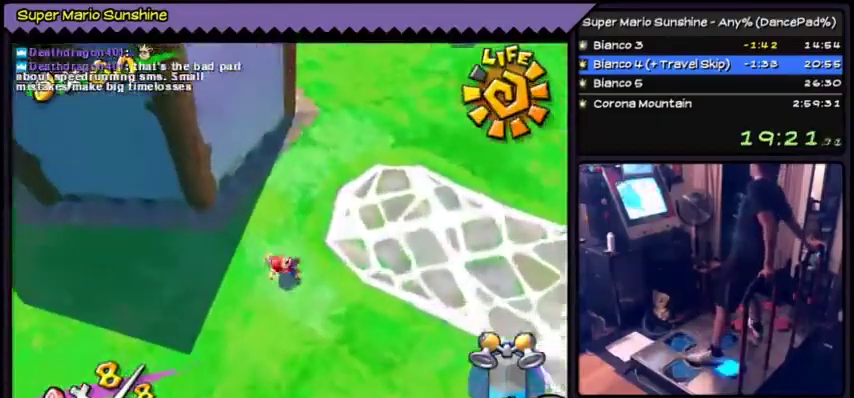
{"buttons": ["DPAD_DOWN"], "events": []}
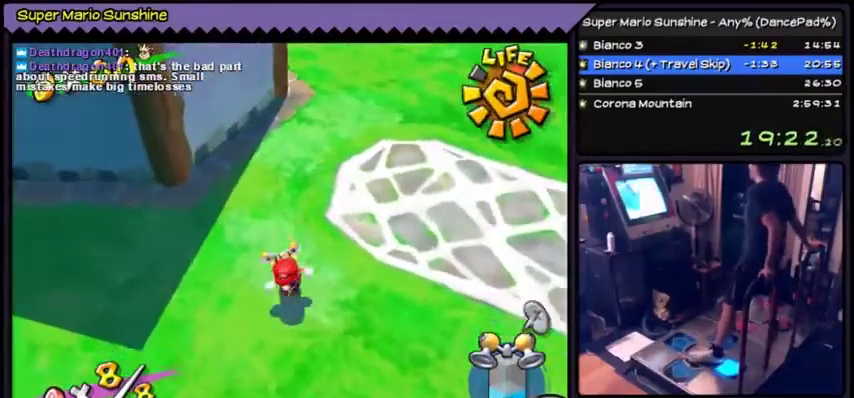
{"buttons": ["DPAD_DOWN"], "events": [[266, "A", "down"], [500, "A", "up"]]}